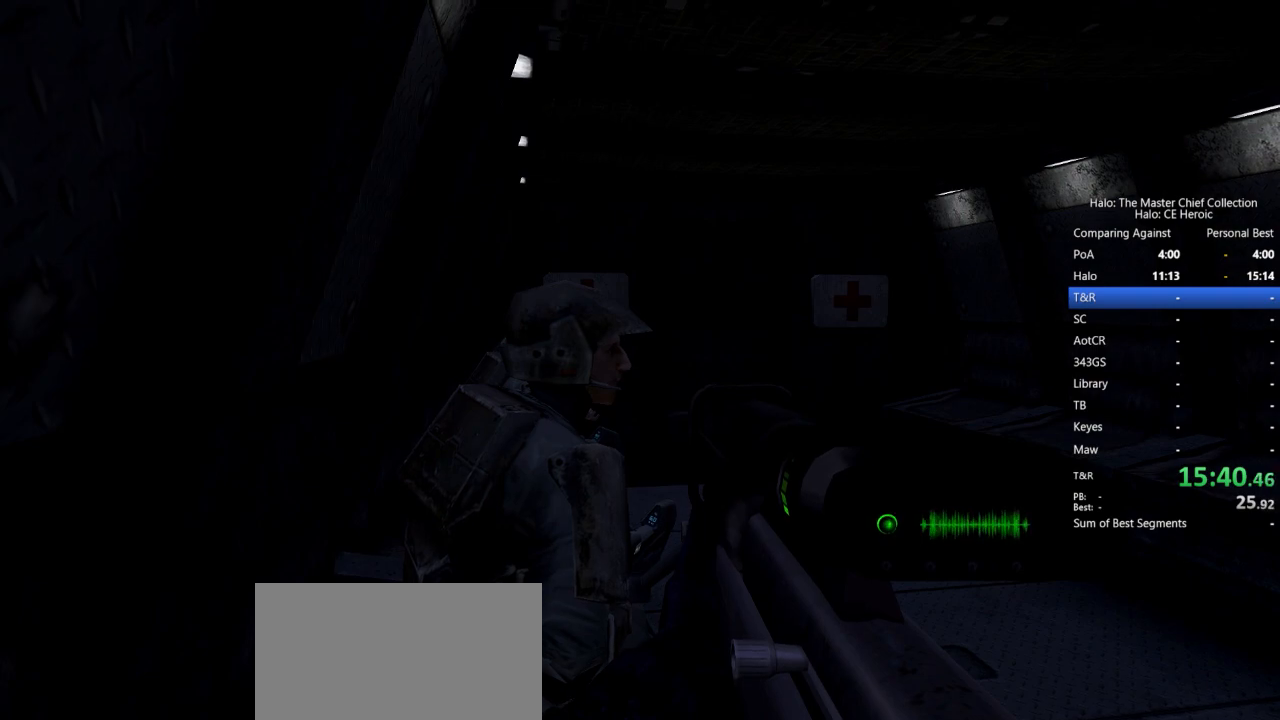
Gameplay with keyboard and mouse; each line is a JSON object with the keys and mouse buttons held at the frame after it. "events" lists presses ("down") and releases ("up") of "a", "alt", "c", "caps_lock", "ctrl", "d", "e", "escape", "f", "g", "q", "r", "s", "shift", "space", "tab", "v", "w", "x", "z", "mouse_left", "mouse_right", "mouse_mb4" and "mouse_mb5" between this image and that frame as [ms after this image, input, new state], when the widget could be followed in between. "mouse_left", "mouse_right", "mouse_mb4", "mouse_mb5" = the "left", "right", "mb4", "mb5" buttons of the "mouse" list. No other keys are recorded. Not read: mouse_move.
{"keys": ["s"], "mouse": [], "events": [[67, "s", "down"]]}
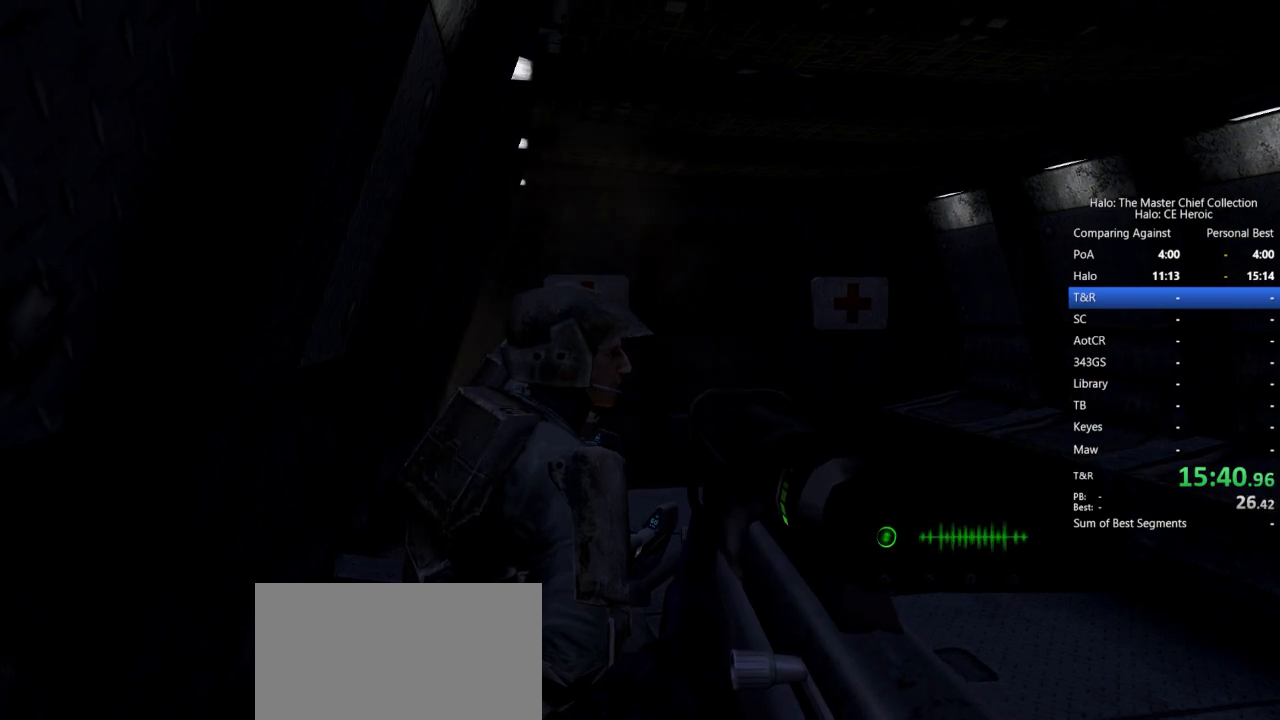
{"keys": ["s"], "mouse": [], "events": []}
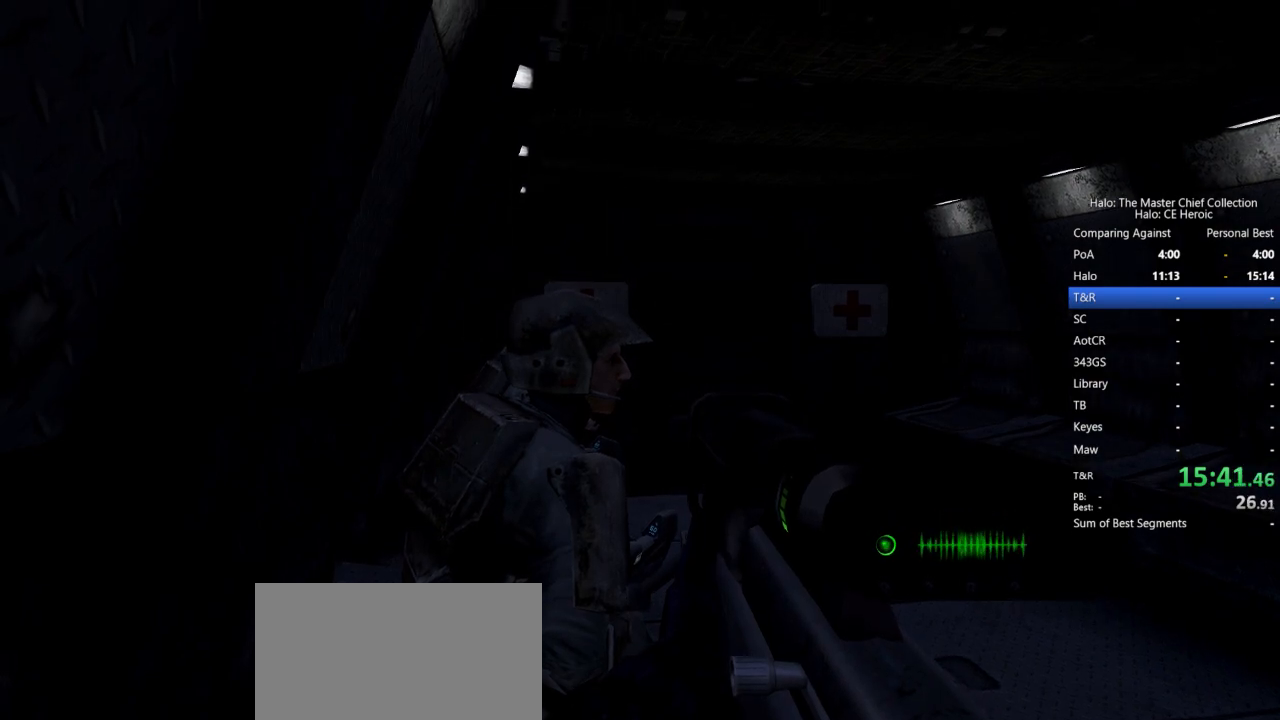
{"keys": ["s"], "mouse": [], "events": []}
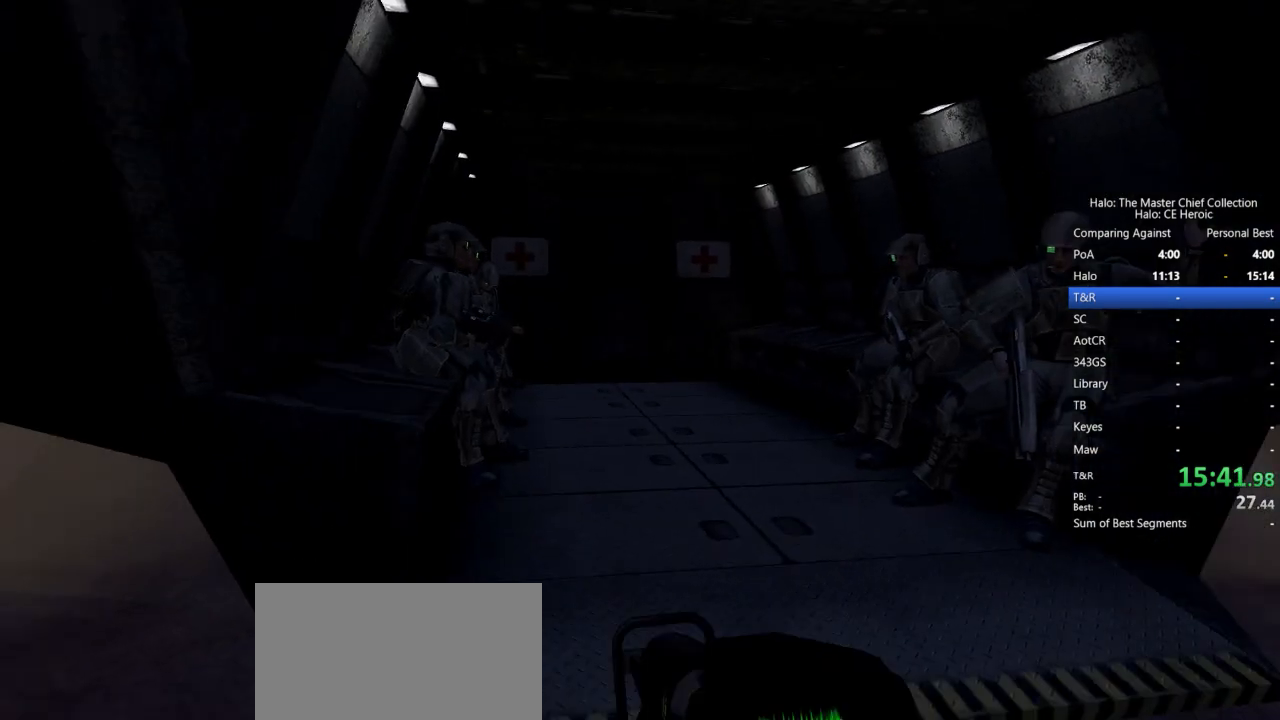
{"keys": ["s"], "mouse": [], "events": []}
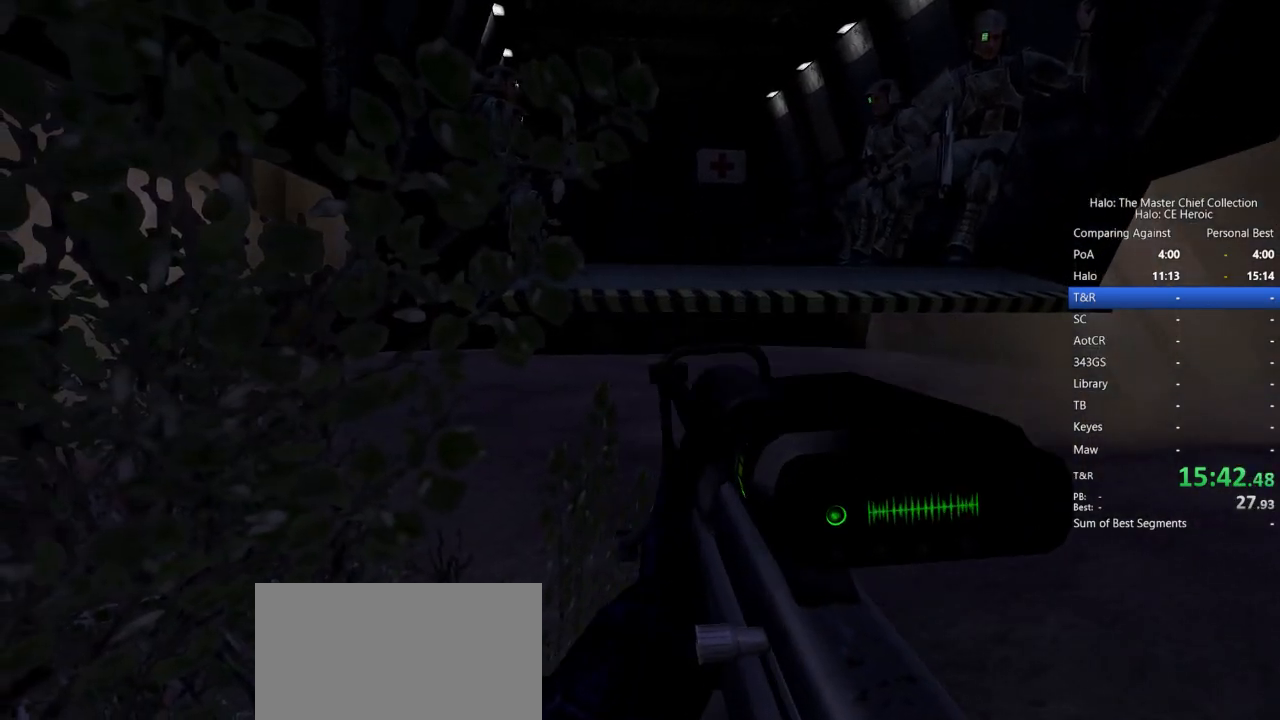
{"keys": ["s"], "mouse": [], "events": []}
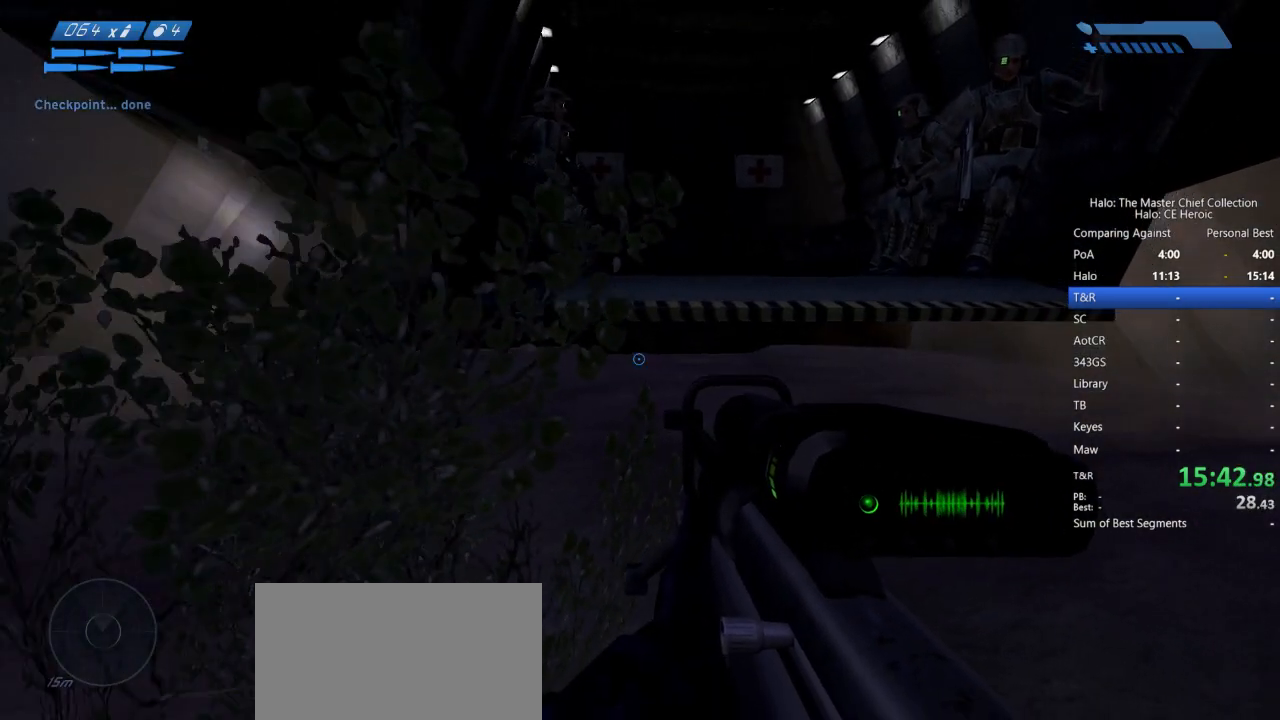
{"keys": ["s"], "mouse": [], "events": [[50, "d", "down"], [417, "d", "up"]]}
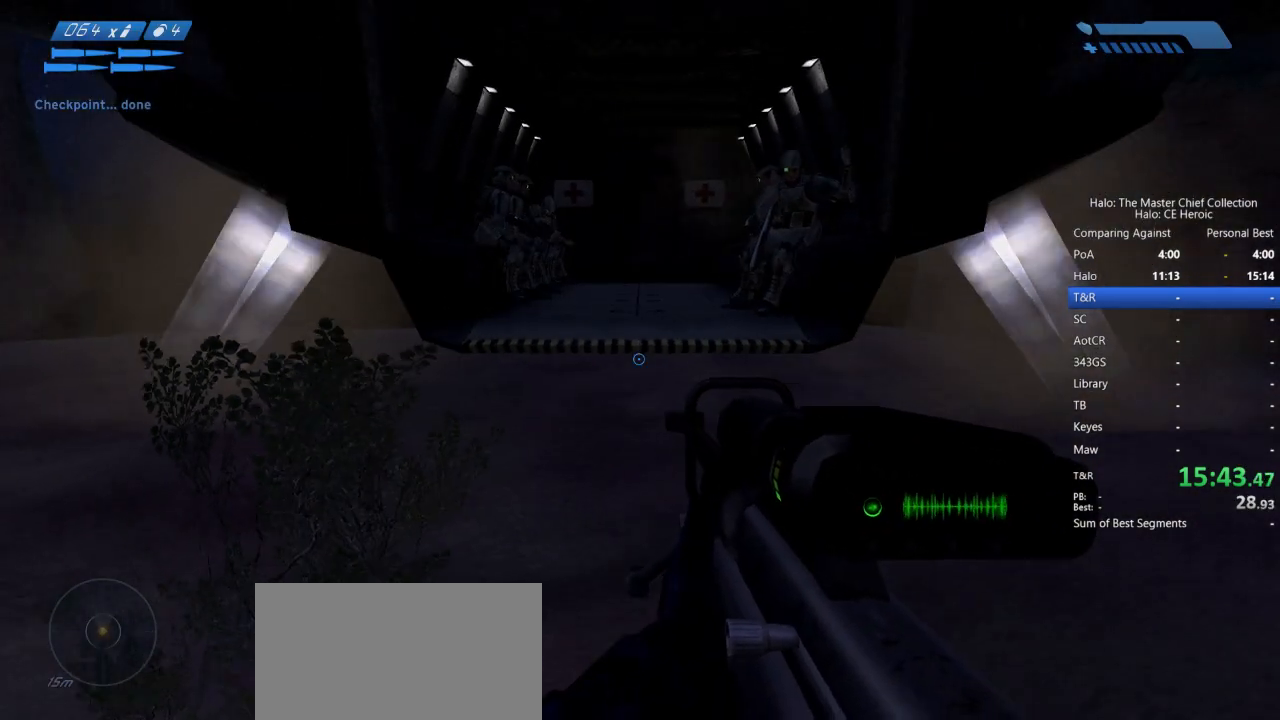
{"keys": ["s"], "mouse": [], "events": []}
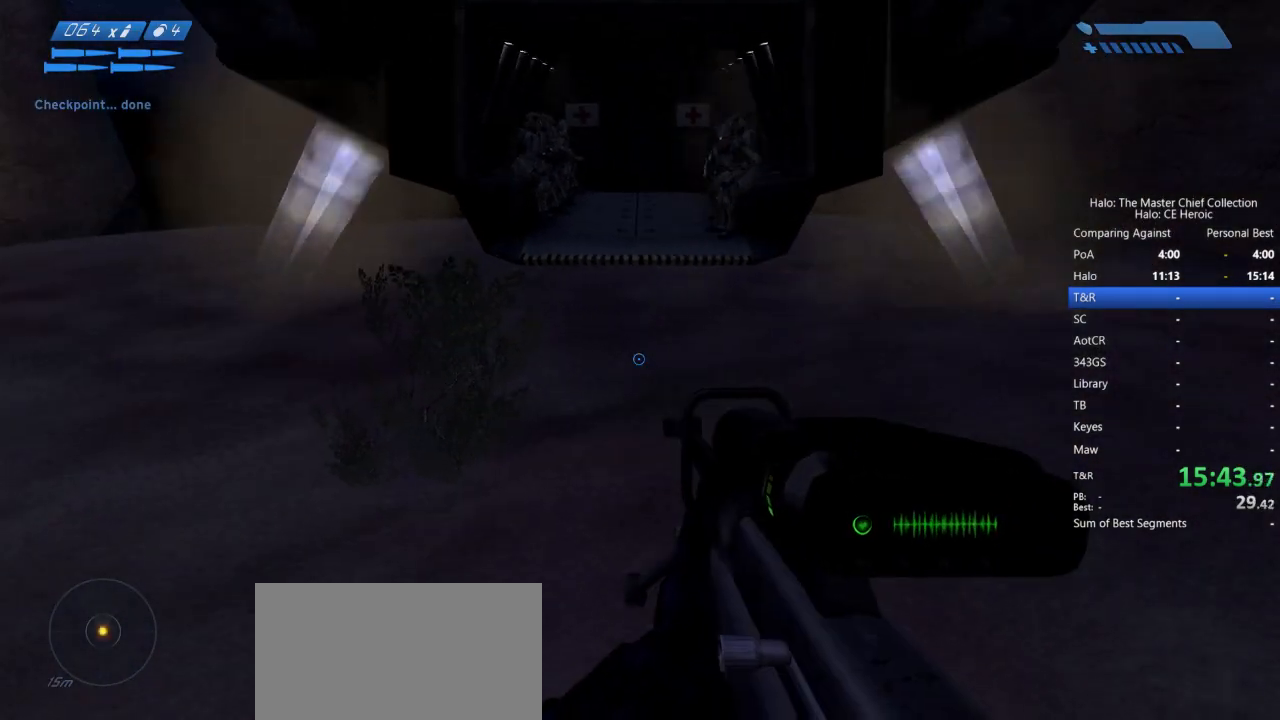
{"keys": ["s"], "mouse": [], "events": []}
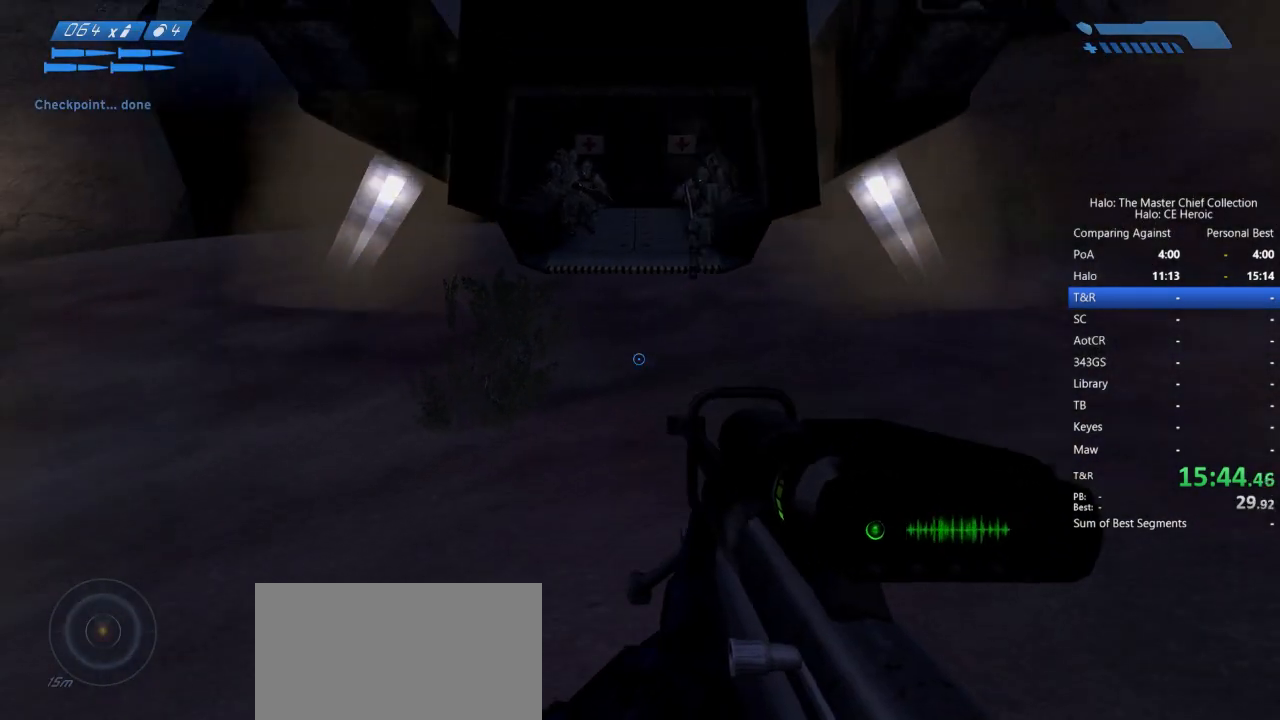
{"keys": [], "mouse": [], "events": [[50, "a", "down"], [200, "a", "up"], [283, "s", "up"]]}
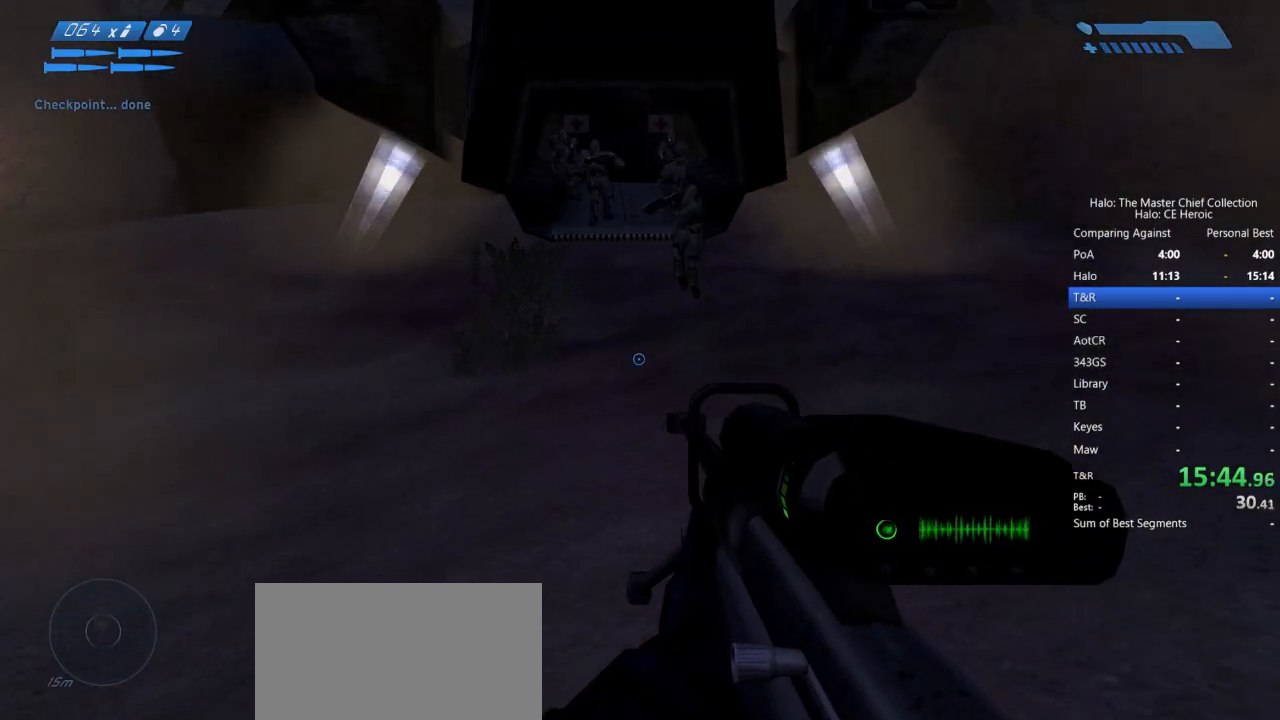
{"keys": ["s"], "mouse": [], "events": [[117, "mouse_right", "down"], [250, "mouse_right", "up"], [350, "s", "down"]]}
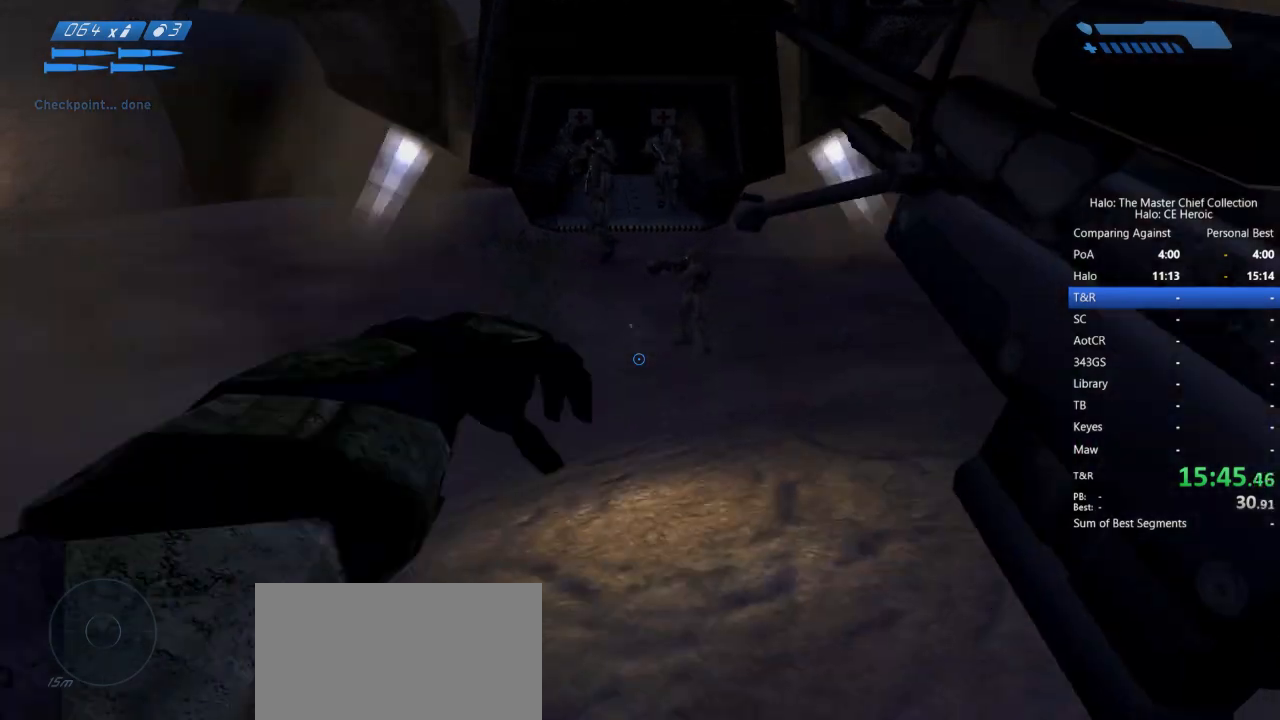
{"keys": ["s"], "mouse": [], "events": []}
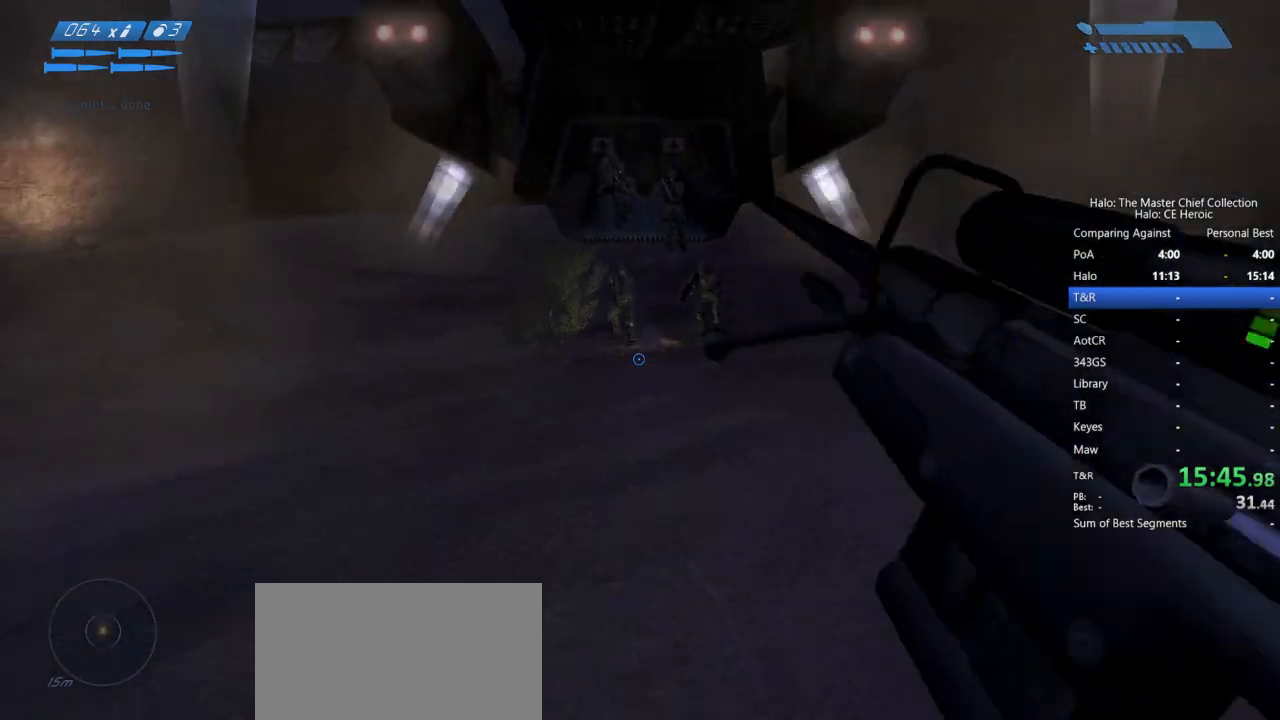
{"keys": ["s"], "mouse": [], "events": []}
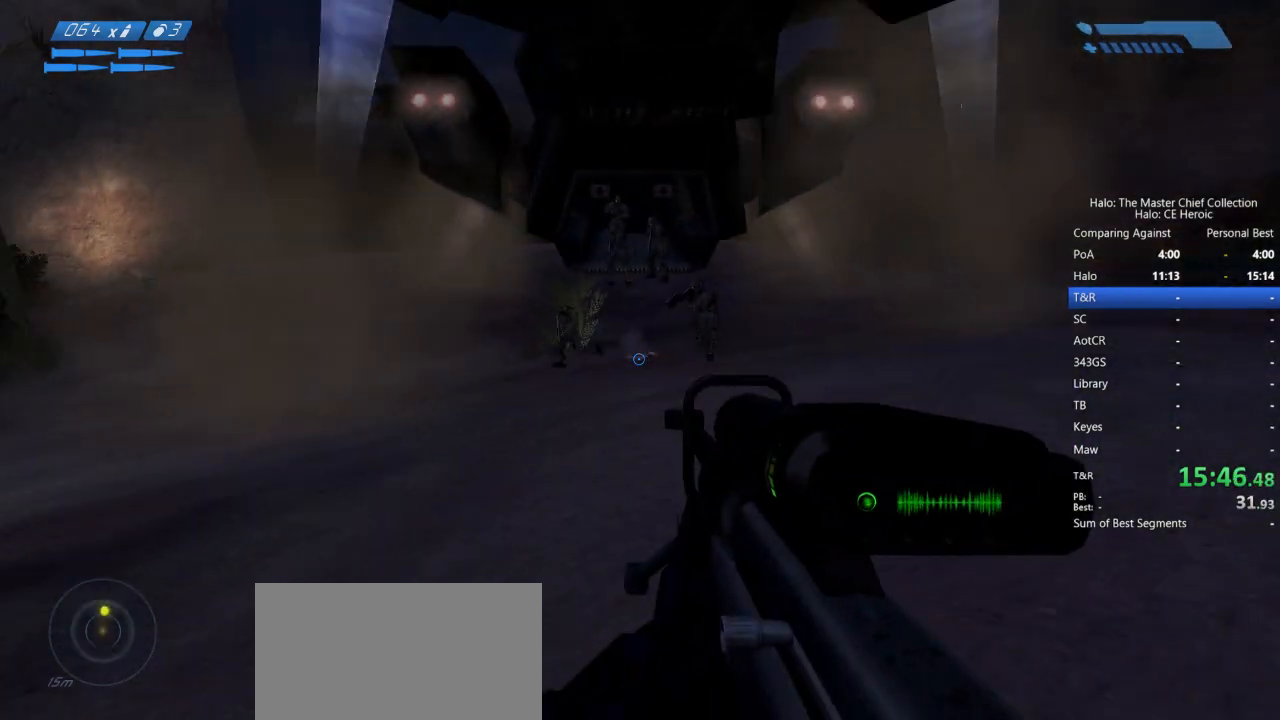
{"keys": ["w"], "mouse": [], "events": [[17, "s", "up"], [217, "w", "down"]]}